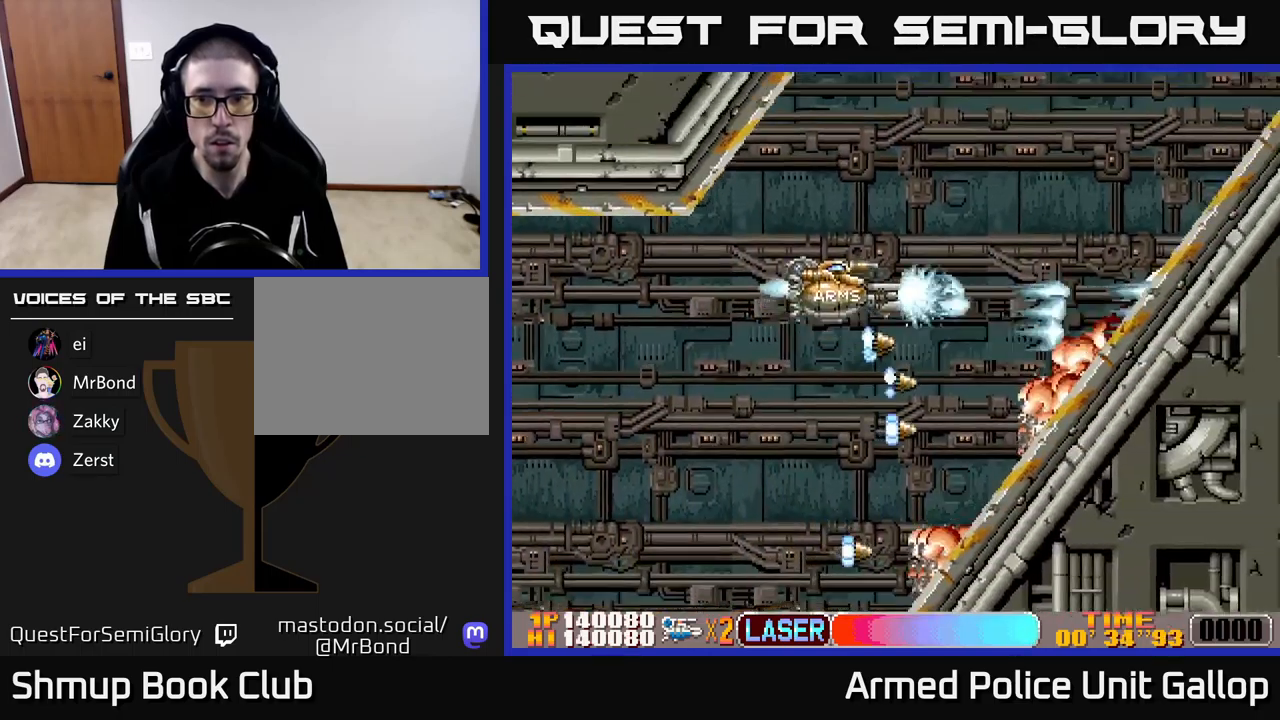
Gameplay with a controller (Xbox layout); each line is a JSON object with the inputs held at the frame after it. "events" lists button and stick changes between this image and that frame as [ms after this image, input, new state], when the widget could be followed in between. Not read: right_stick.
{"buttons": ["A", "DPAD_UP", "DPAD_RIGHT"], "left_stick": "center", "events": [[200, "DPAD_LEFT", "up"], [234, "DPAD_RIGHT", "down"]]}
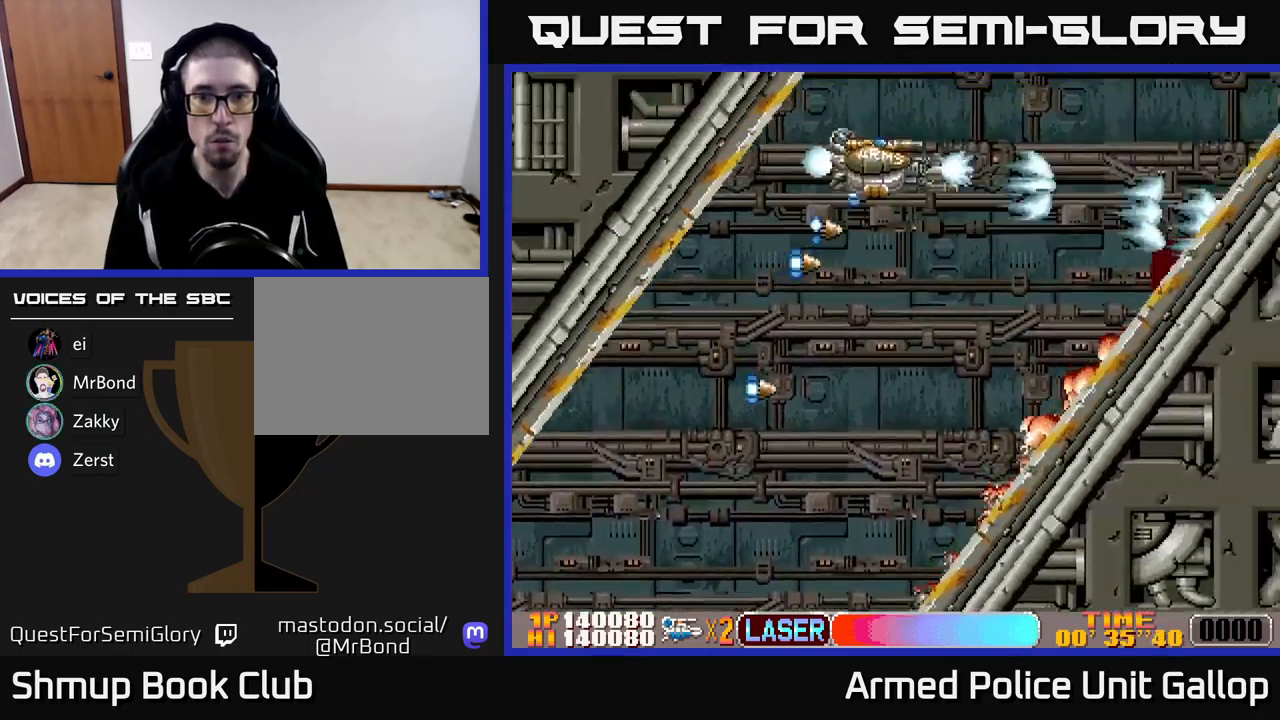
{"buttons": ["A", "DPAD_DOWN", "DPAD_RIGHT"], "left_stick": "center", "events": [[67, "DPAD_UP", "up"], [117, "DPAD_DOWN", "down"], [367, "DPAD_RIGHT", "up"], [500, "DPAD_RIGHT", "down"]]}
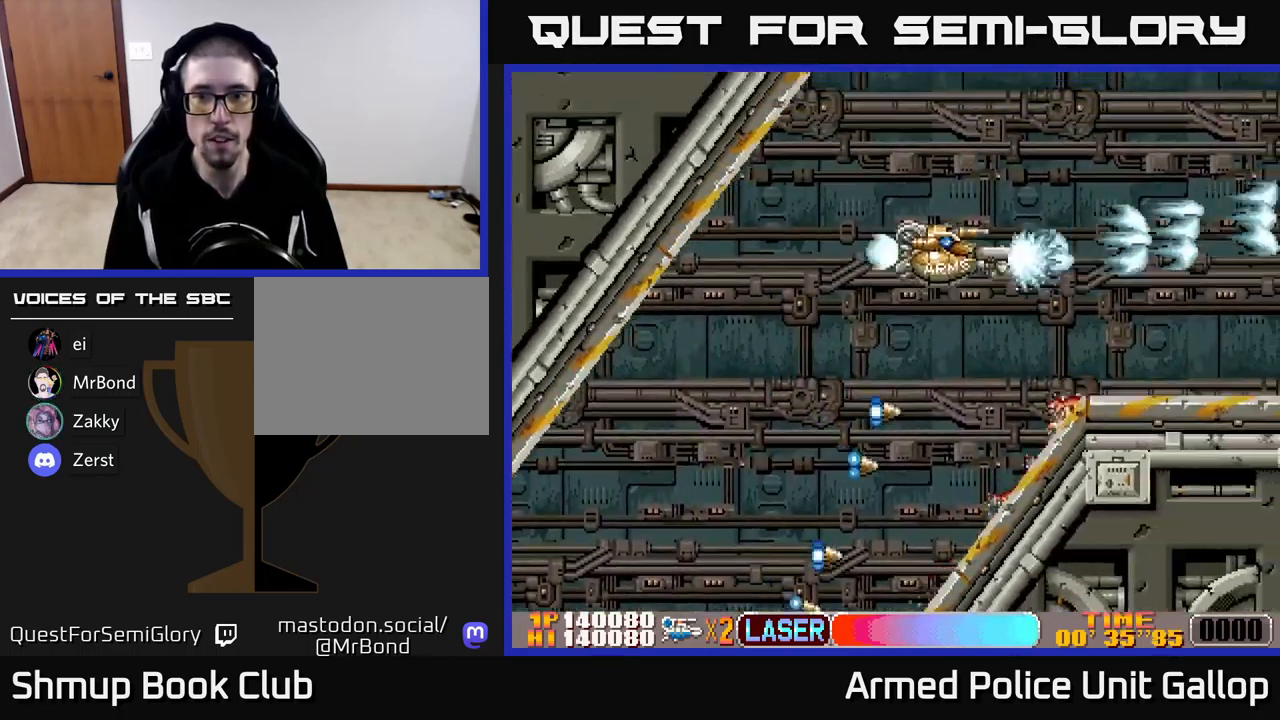
{"buttons": ["A", "DPAD_RIGHT"], "left_stick": "center", "events": [[34, "DPAD_DOWN", "up"], [117, "DPAD_DOWN", "down"], [134, "DPAD_RIGHT", "up"], [467, "DPAD_DOWN", "up"], [467, "DPAD_RIGHT", "down"]]}
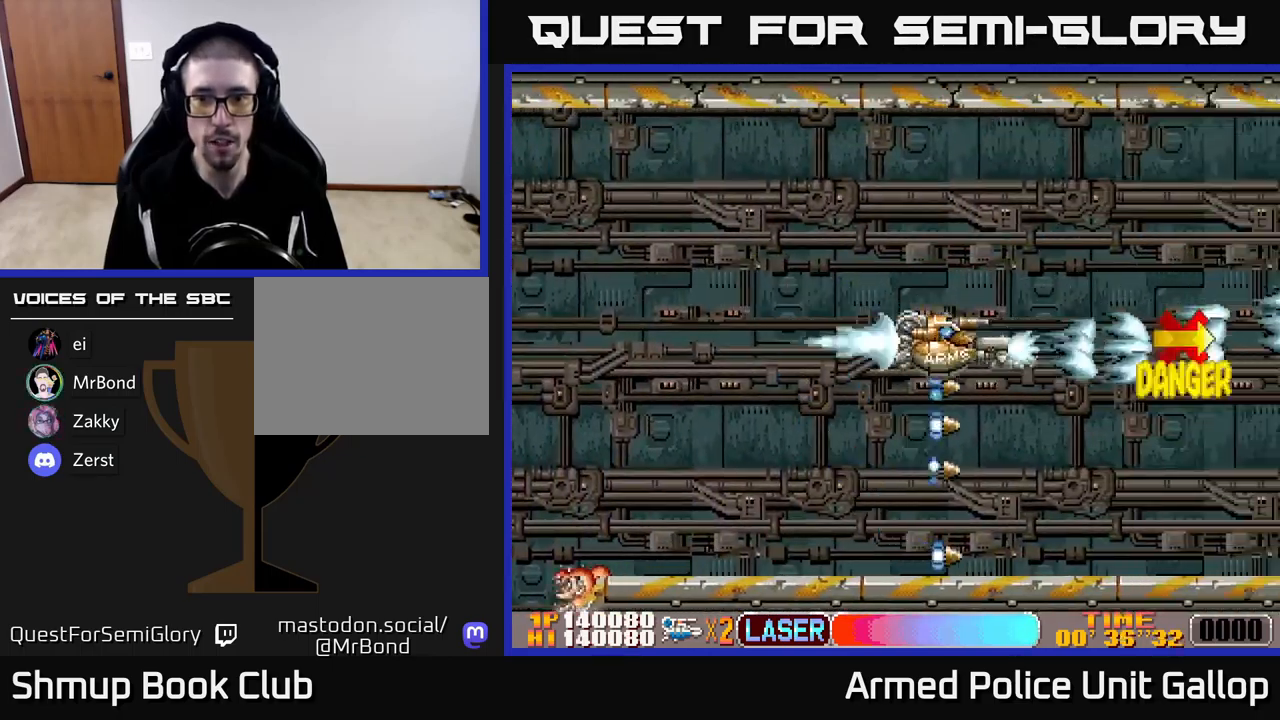
{"buttons": ["A"], "left_stick": "center", "events": [[34, "DPAD_UP", "down"], [67, "DPAD_RIGHT", "up"], [150, "DPAD_UP", "up"], [184, "DPAD_DOWN", "down"], [200, "DPAD_LEFT", "down"], [267, "DPAD_LEFT", "up"], [367, "DPAD_DOWN", "up"], [400, "DPAD_UP", "down"], [450, "DPAD_UP", "up"]]}
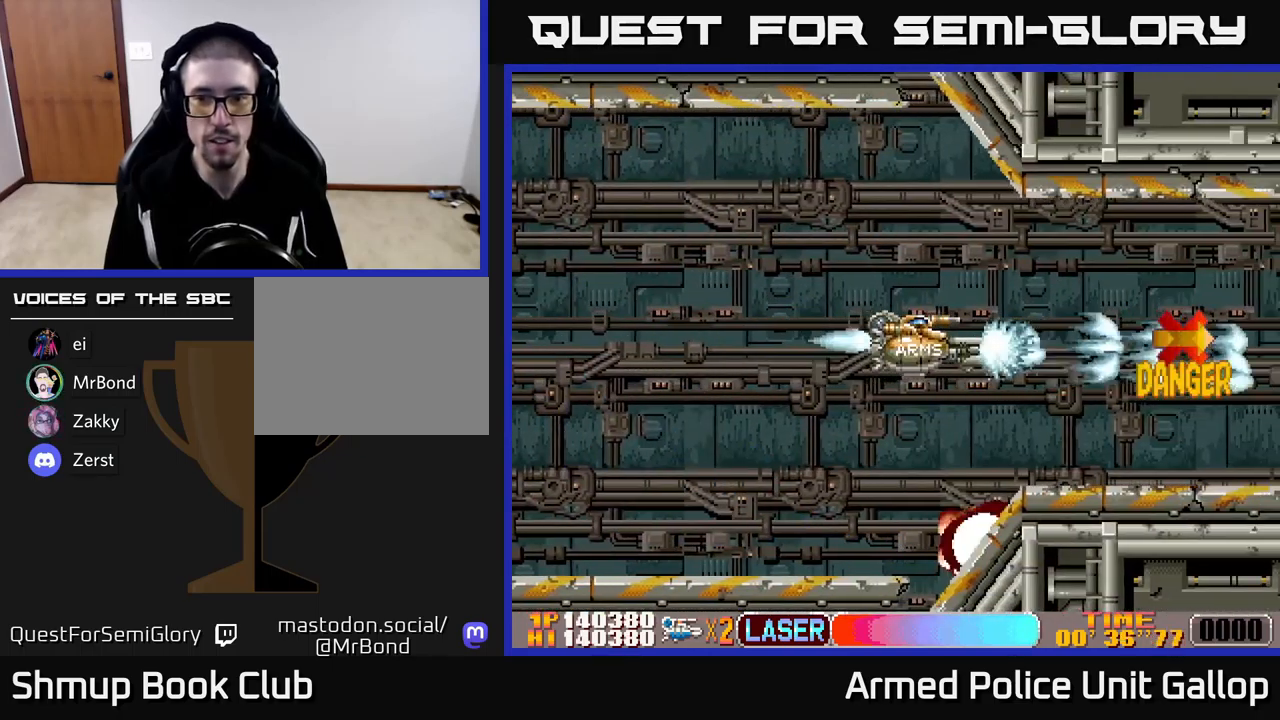
{"buttons": ["A"], "left_stick": "center", "events": [[167, "DPAD_LEFT", "down"], [334, "DPAD_LEFT", "up"]]}
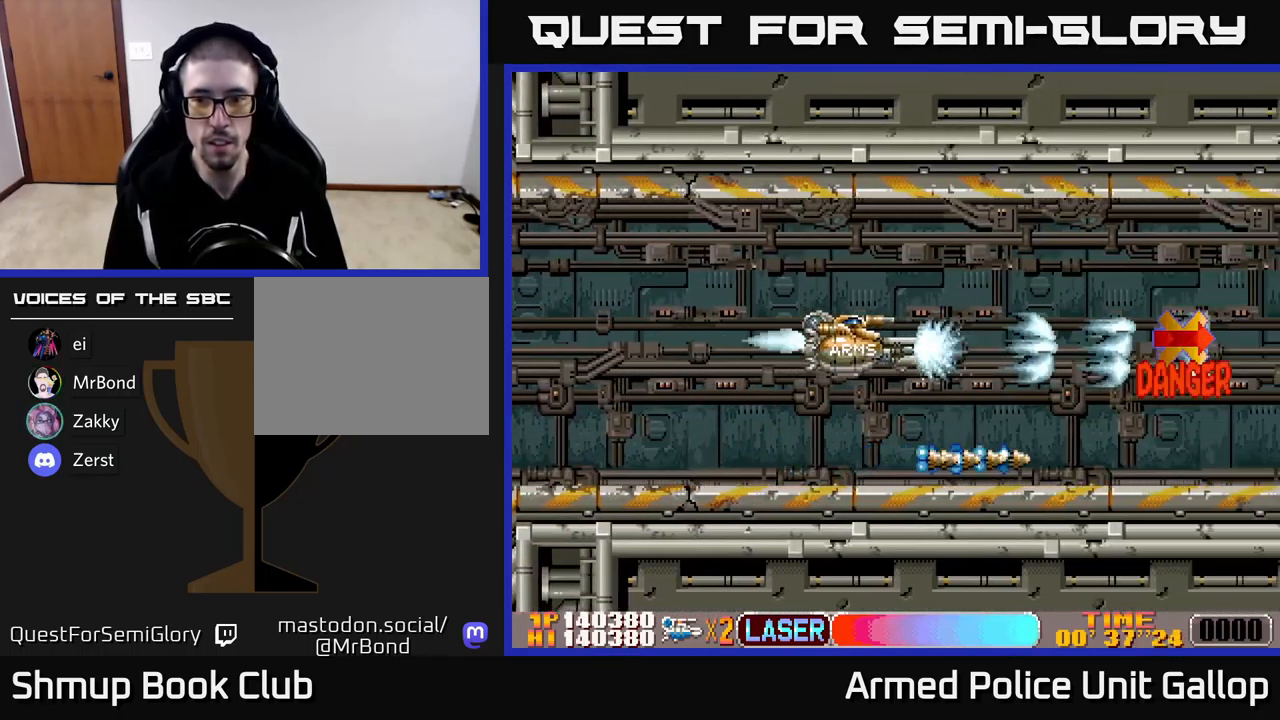
{"buttons": ["A"], "left_stick": "center", "events": []}
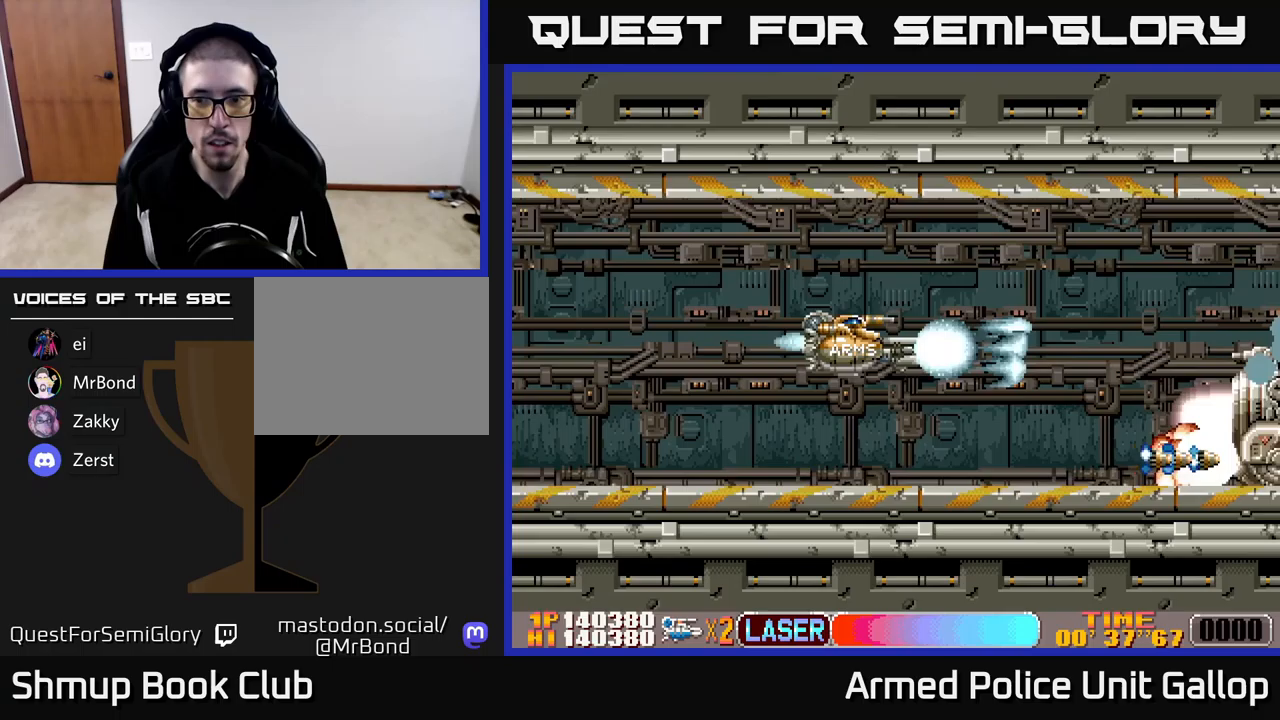
{"buttons": ["B", "DPAD_UP"], "left_stick": "center", "events": [[467, "B", "down"], [500, "A", "up"], [500, "DPAD_UP", "down"]]}
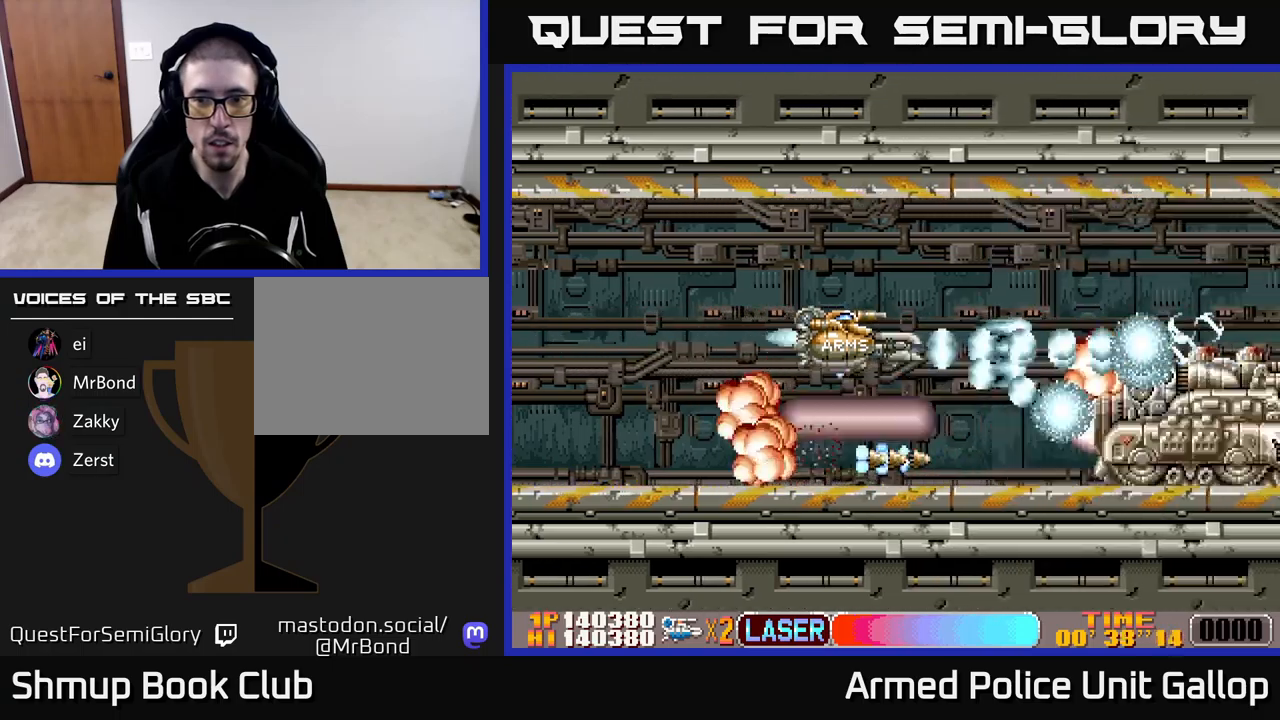
{"buttons": ["A", "B", "DPAD_DOWN"], "left_stick": "center"}
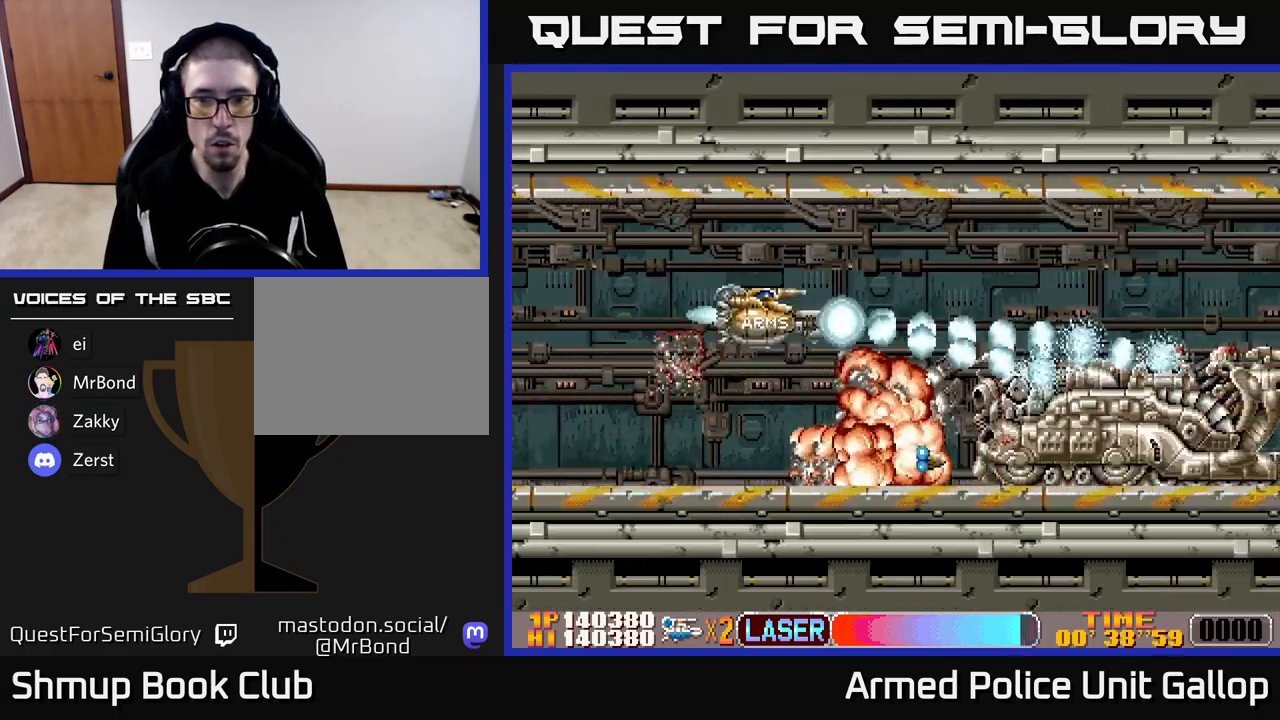
{"buttons": ["A", "DPAD_LEFT"], "left_stick": "center", "events": [[33, "DPAD_DOWN", "up"], [50, "B", "up"], [67, "DPAD_UP", "down"], [150, "DPAD_UP", "up"], [200, "DPAD_DOWN", "down"], [283, "DPAD_DOWN", "up"], [333, "DPAD_UP", "down"], [350, "DPAD_UP", "up"], [400, "DPAD_DOWN", "down"], [483, "DPAD_DOWN", "up"], [483, "DPAD_LEFT", "down"]]}
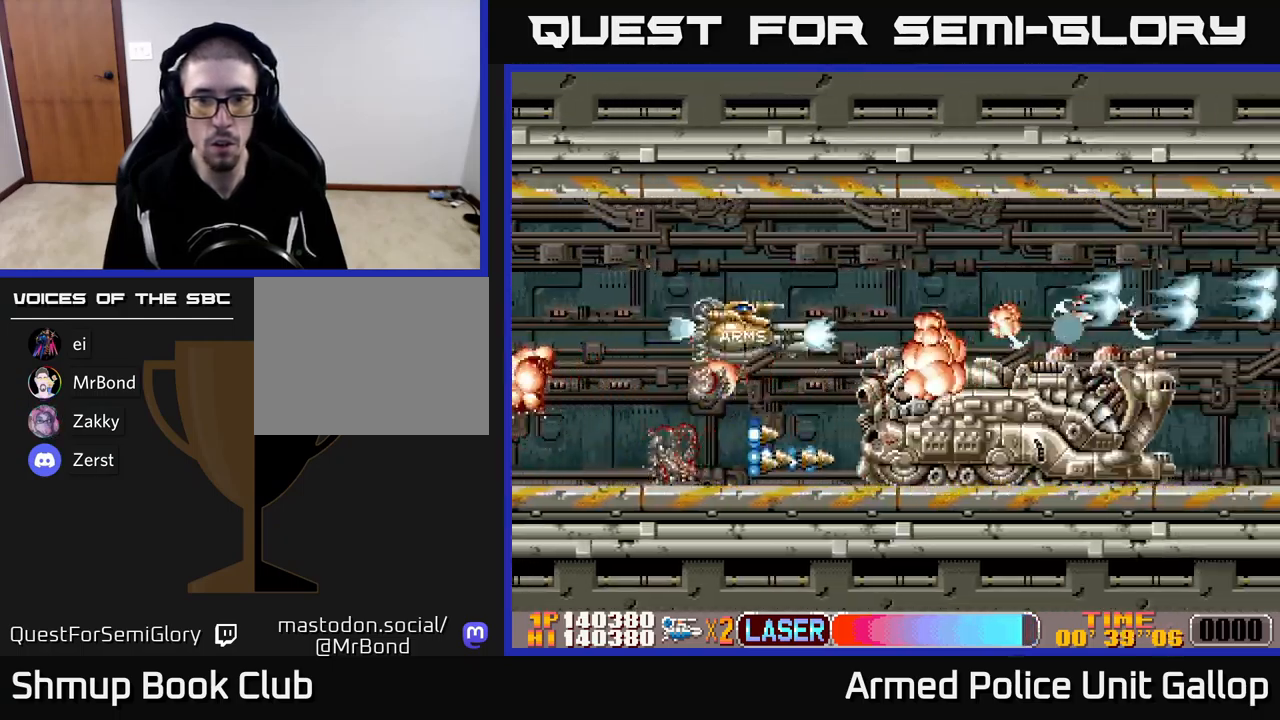
{"buttons": ["A"], "left_stick": "center", "events": [[67, "DPAD_UP", "down"], [117, "DPAD_UP", "up"], [133, "DPAD_LEFT", "up"], [217, "DPAD_DOWN", "down"], [300, "DPAD_DOWN", "up"]]}
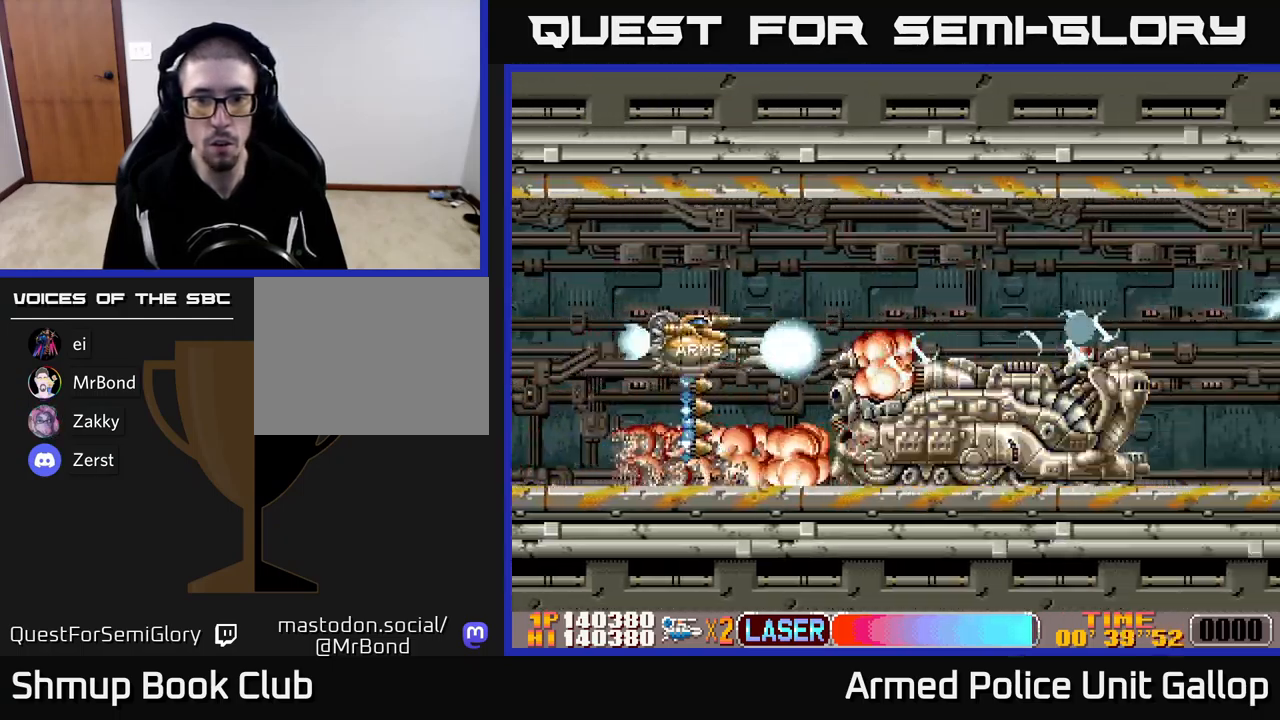
{"buttons": ["A"], "left_stick": "center", "events": [[83, "DPAD_LEFT", "down"], [183, "DPAD_LEFT", "up"]]}
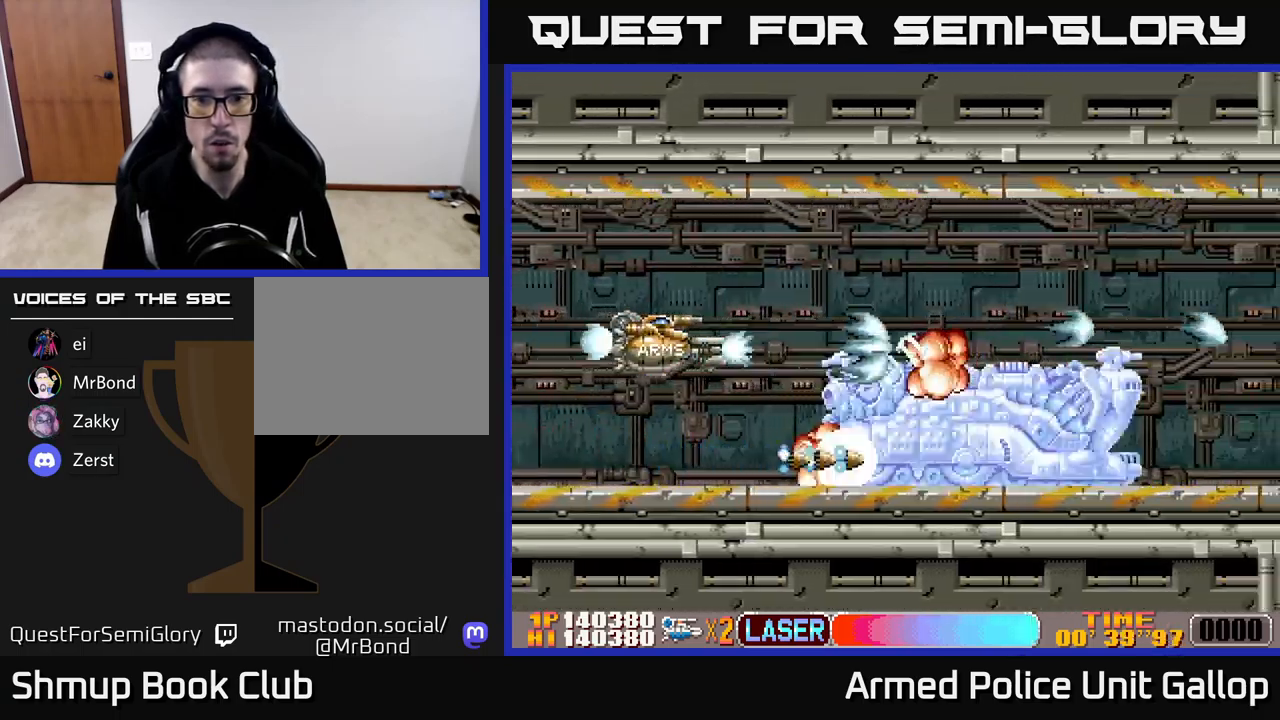
{"buttons": ["B"], "left_stick": "center", "events": [[317, "B", "down"], [450, "A", "up"]]}
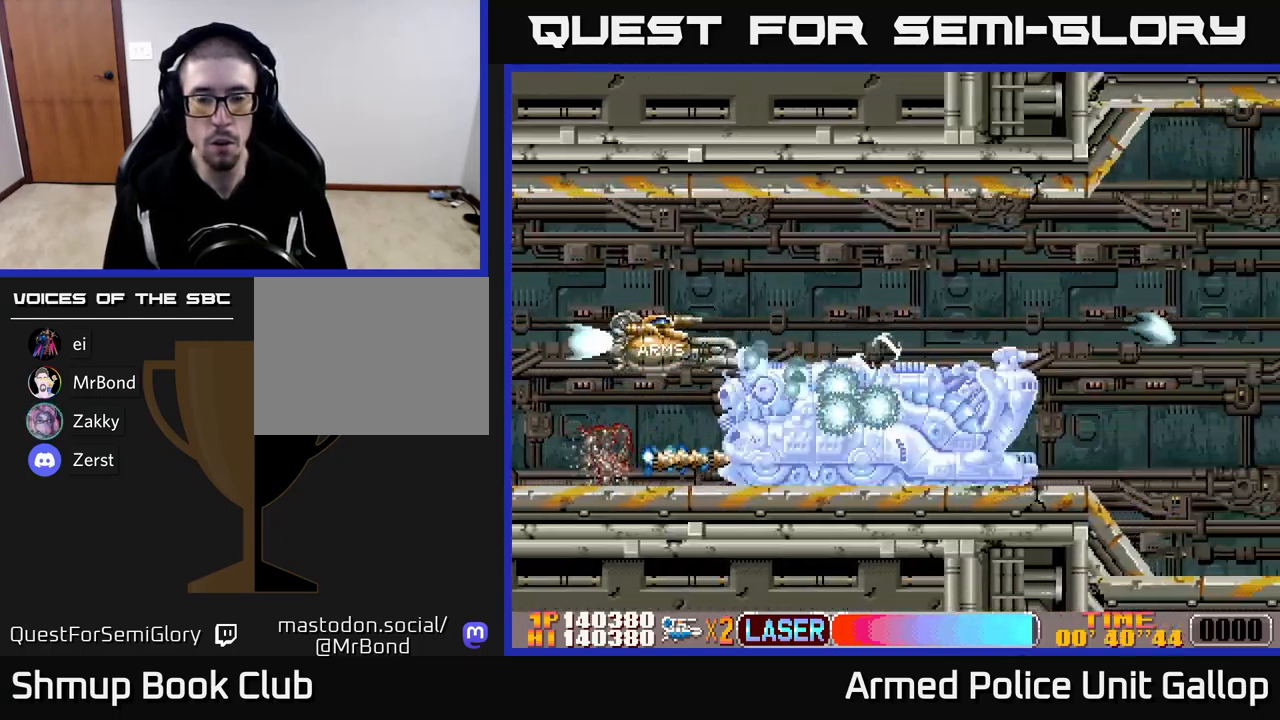
{"buttons": ["B", "DPAD_RIGHT"], "left_stick": "center", "events": [[167, "DPAD_LEFT", "down"], [267, "DPAD_UP", "down"], [367, "DPAD_LEFT", "up"], [483, "DPAD_UP", "up"], [500, "DPAD_RIGHT", "down"]]}
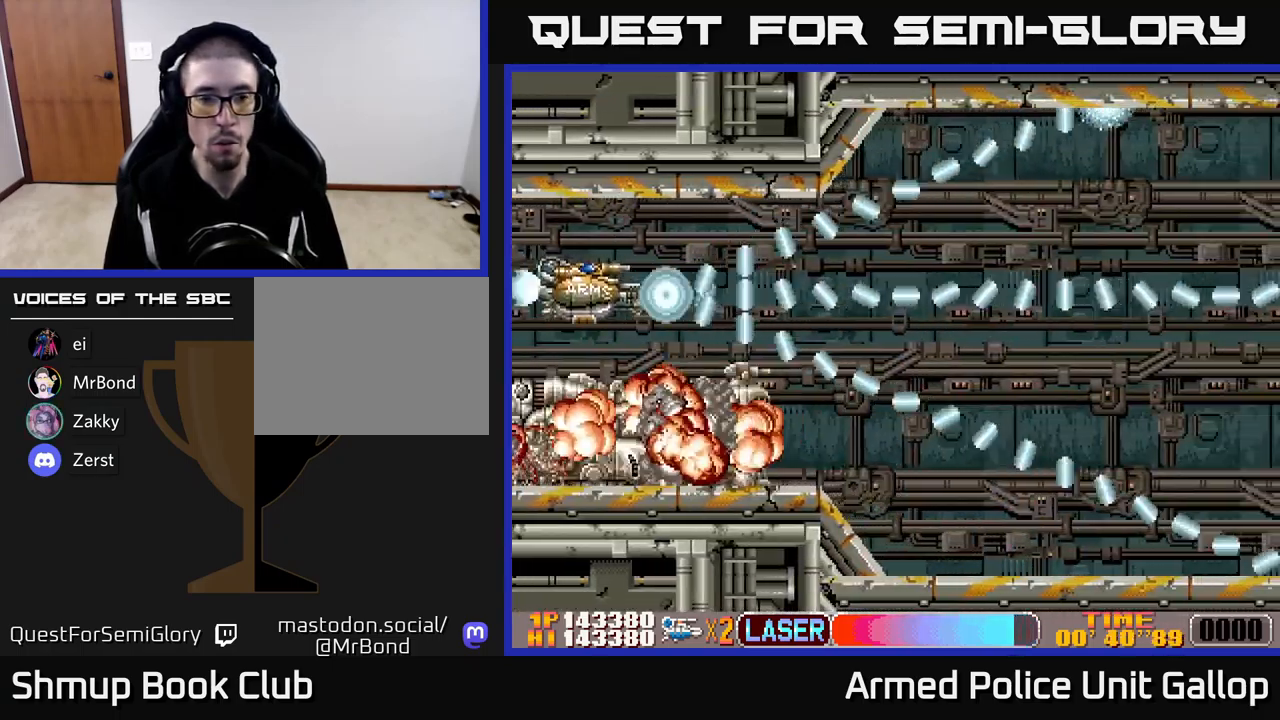
{"buttons": ["A", "DPAD_RIGHT"], "left_stick": "center", "events": [[17, "DPAD_DOWN", "down"], [33, "DPAD_RIGHT", "up"], [100, "DPAD_RIGHT", "down"], [150, "DPAD_DOWN", "up"], [217, "A", "down"], [250, "B", "up"]]}
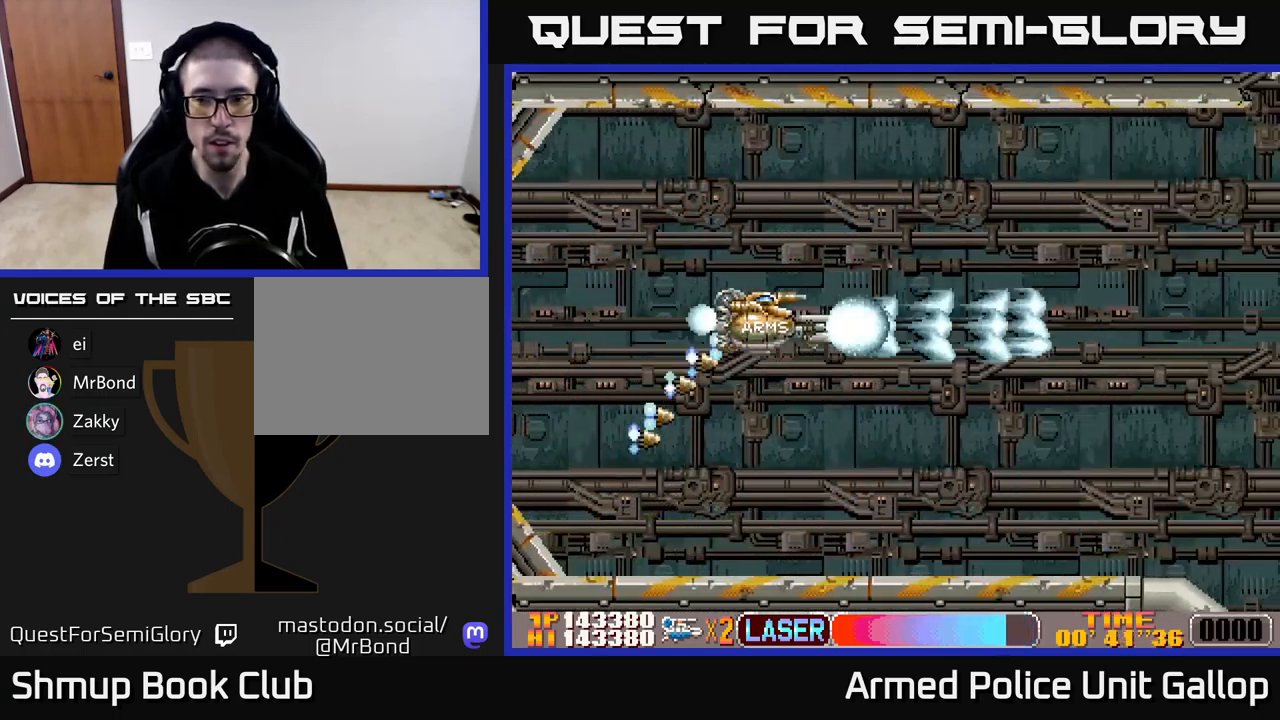
{"buttons": ["A", "DPAD_DOWN"], "left_stick": "center", "events": [[283, "DPAD_DOWN", "down"], [400, "DPAD_RIGHT", "up"]]}
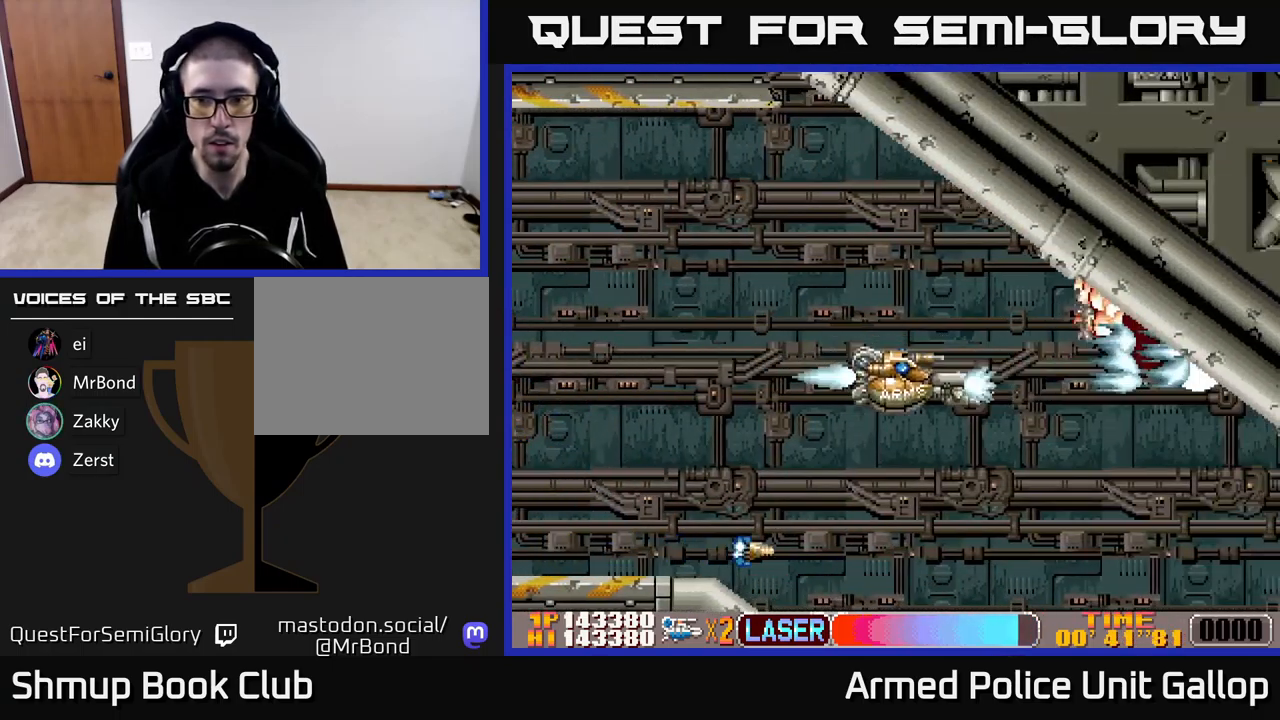
{"buttons": ["DPAD_DOWN"], "left_stick": "center", "events": [[17, "DPAD_LEFT", "down"], [67, "A", "up"], [133, "A", "down"], [133, "DPAD_LEFT", "up"], [267, "DPAD_RIGHT", "down"], [333, "DPAD_RIGHT", "up"], [450, "A", "up"]]}
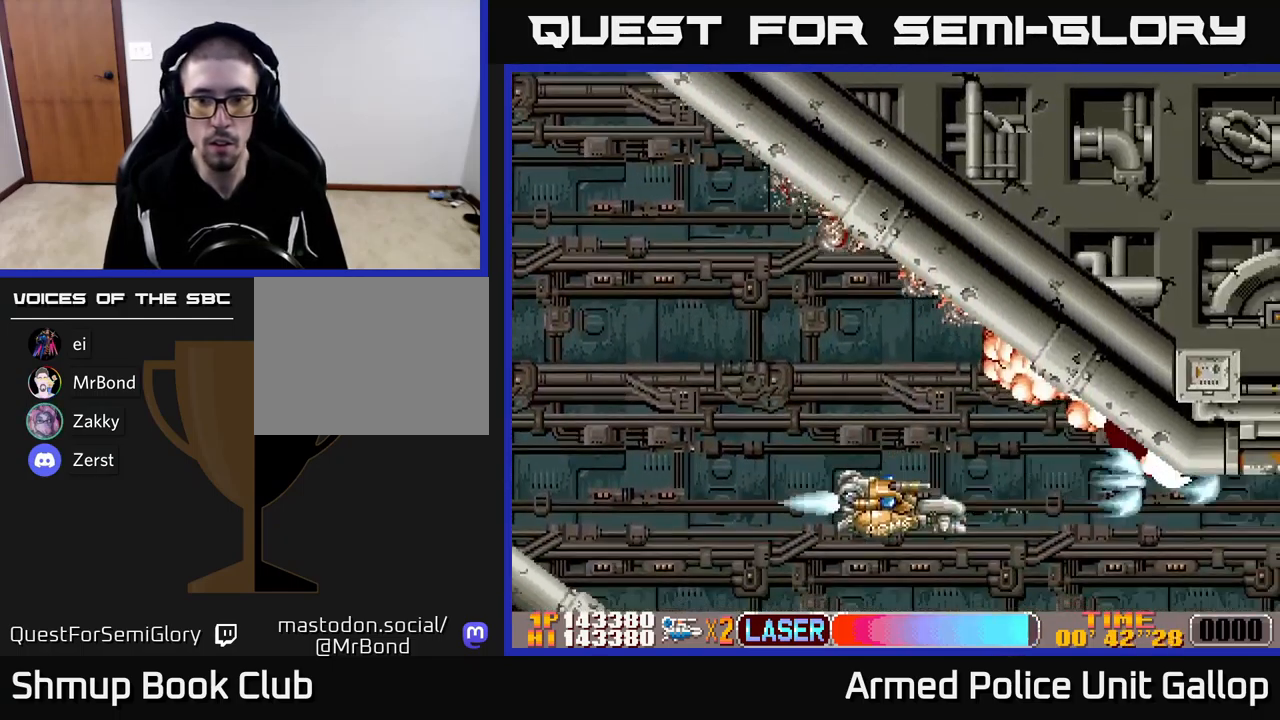
{"buttons": ["A", "DPAD_UP"], "left_stick": "center", "events": [[33, "DPAD_RIGHT", "down"], [67, "A", "down"], [150, "DPAD_DOWN", "up"], [167, "DPAD_DOWN", "down"], [184, "DPAD_DOWN", "up"], [317, "DPAD_UP", "down"], [350, "DPAD_RIGHT", "up"]]}
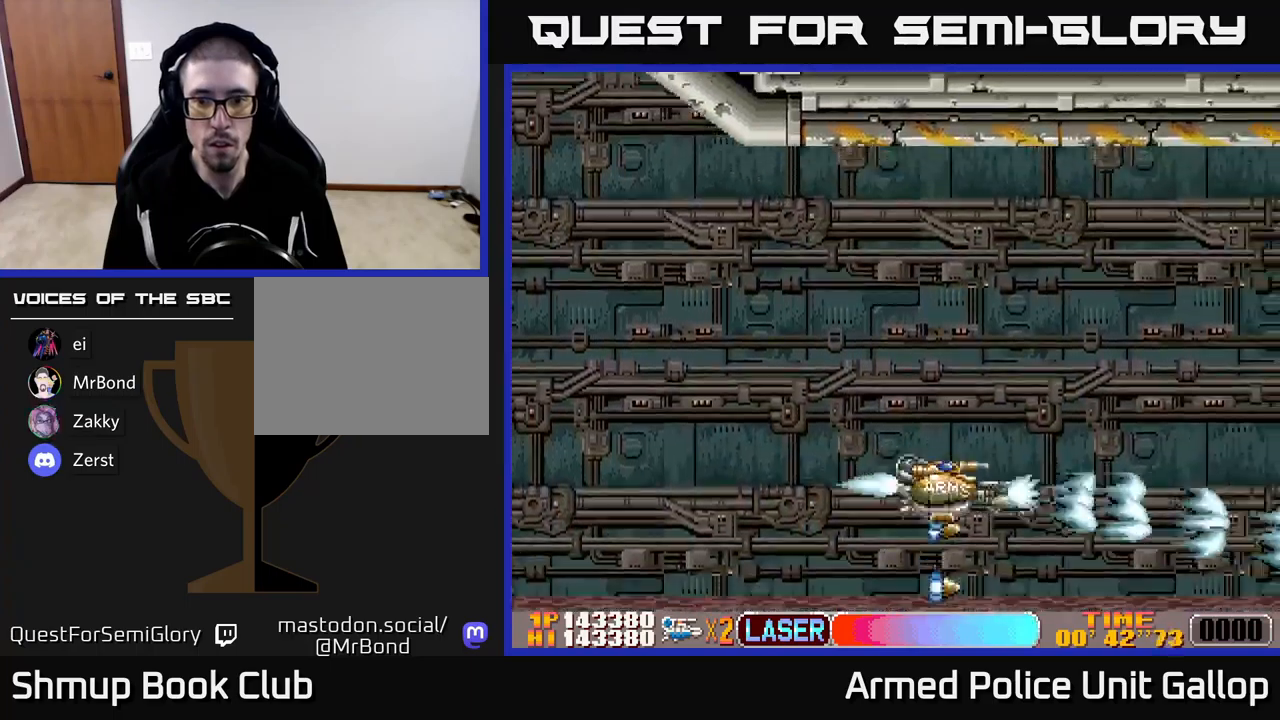
{"buttons": ["A", "DPAD_UP", "DPAD_RIGHT"], "left_stick": "center", "events": [[417, "DPAD_RIGHT", "down"]]}
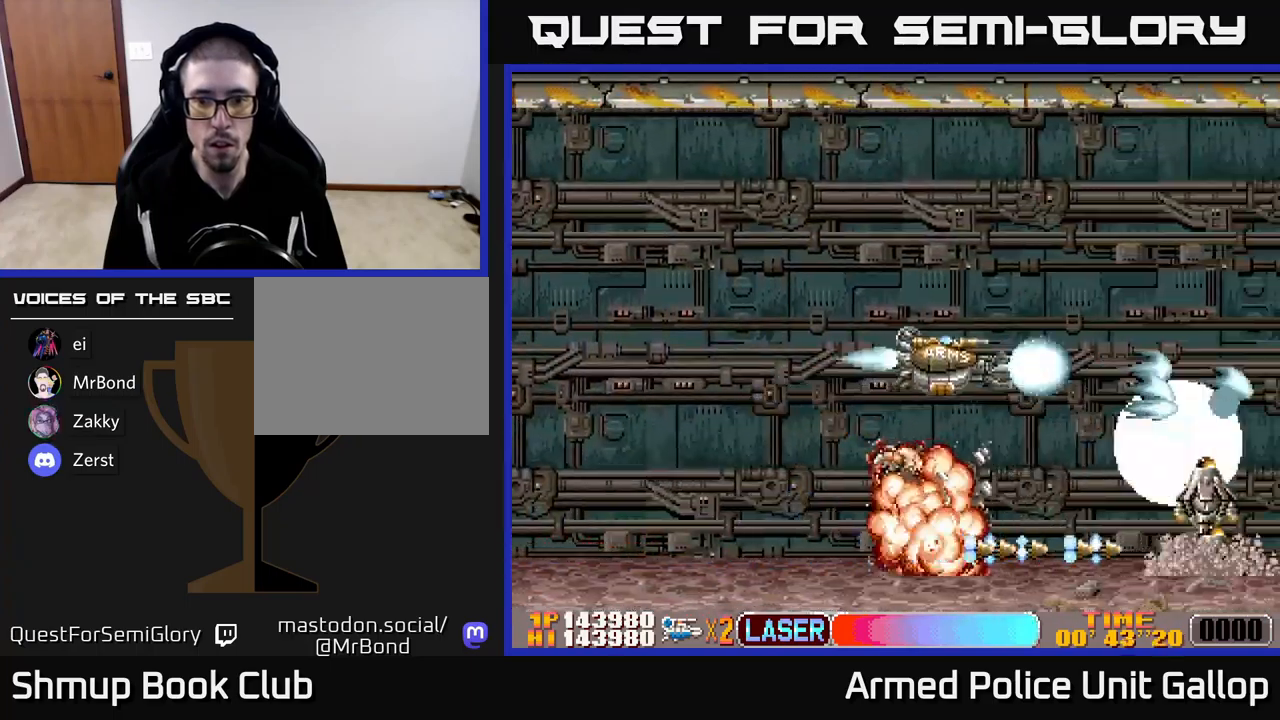
{"buttons": ["A"], "left_stick": "center"}
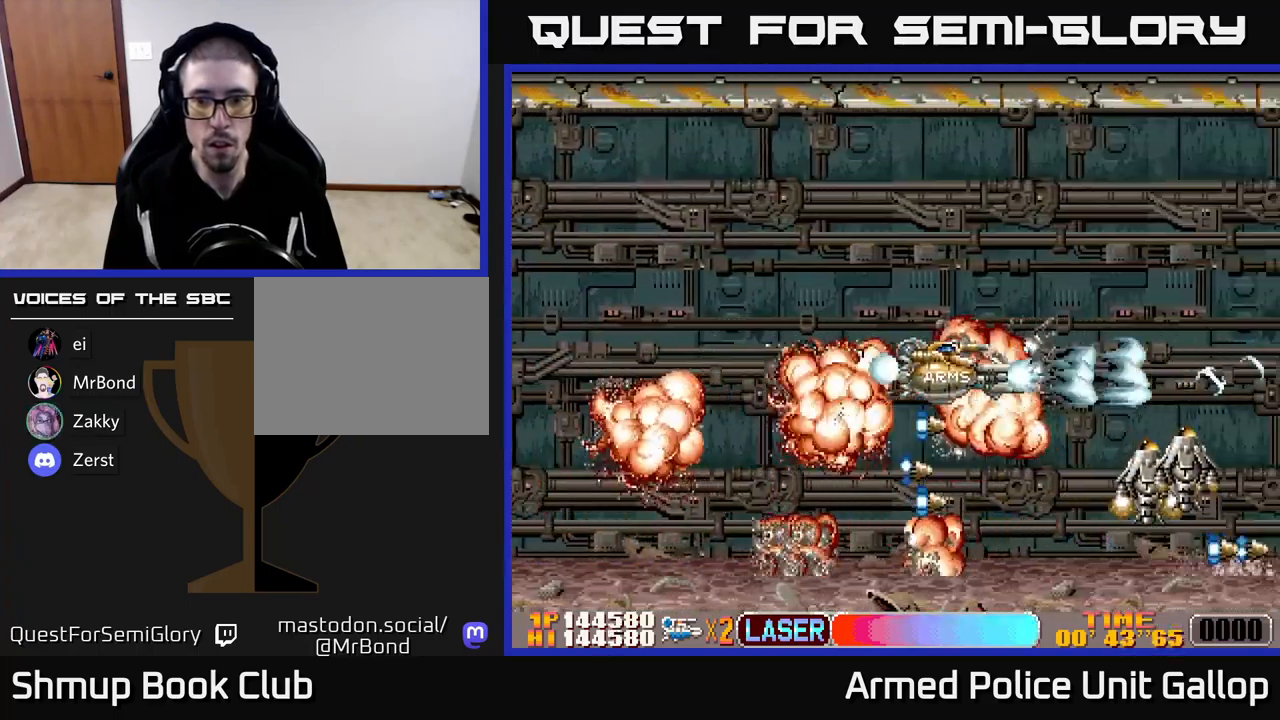
{"buttons": ["A", "DPAD_DOWN", "DPAD_LEFT"], "left_stick": "center", "events": [[167, "DPAD_DOWN", "down"], [317, "DPAD_LEFT", "down"]]}
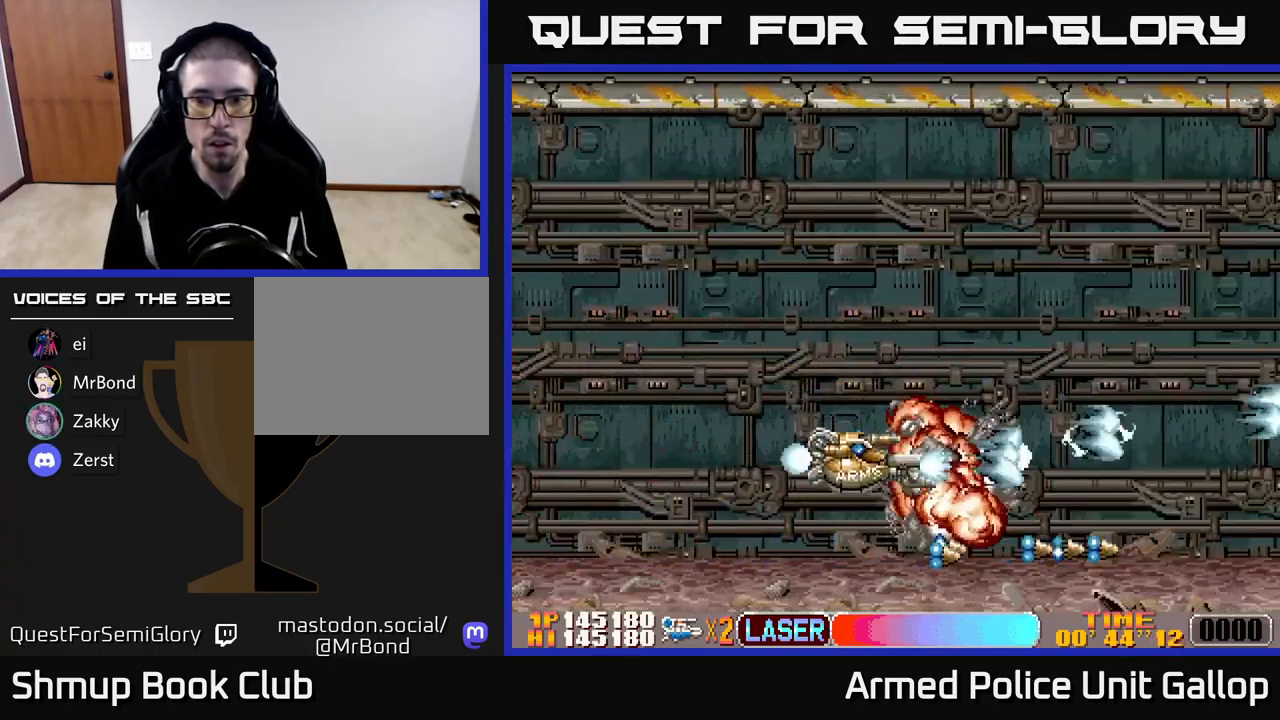
{"buttons": ["A", "DPAD_UP", "DPAD_RIGHT"], "left_stick": "center", "events": [[34, "DPAD_DOWN", "up"], [84, "DPAD_UP", "down"], [134, "DPAD_LEFT", "up"], [284, "DPAD_RIGHT", "down"]]}
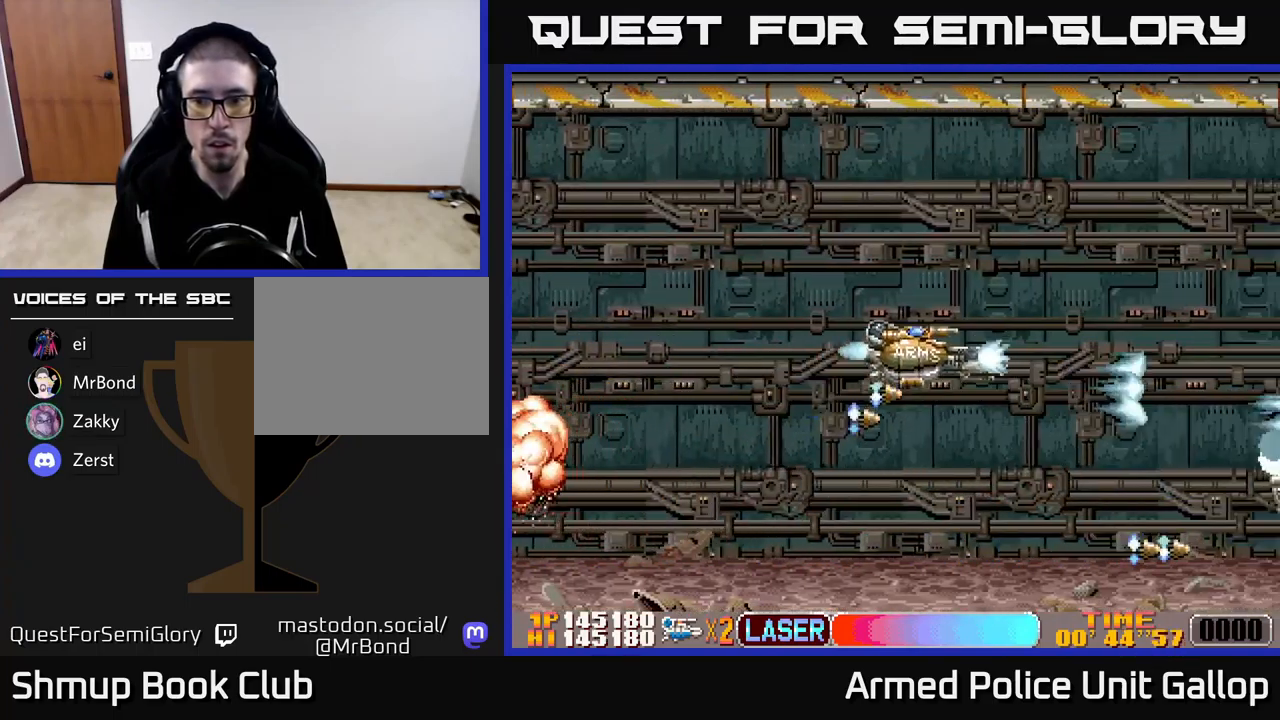
{"buttons": ["A", "DPAD_DOWN"], "left_stick": "center", "events": [[317, "DPAD_UP", "up"], [384, "DPAD_DOWN", "down"], [384, "DPAD_RIGHT", "up"]]}
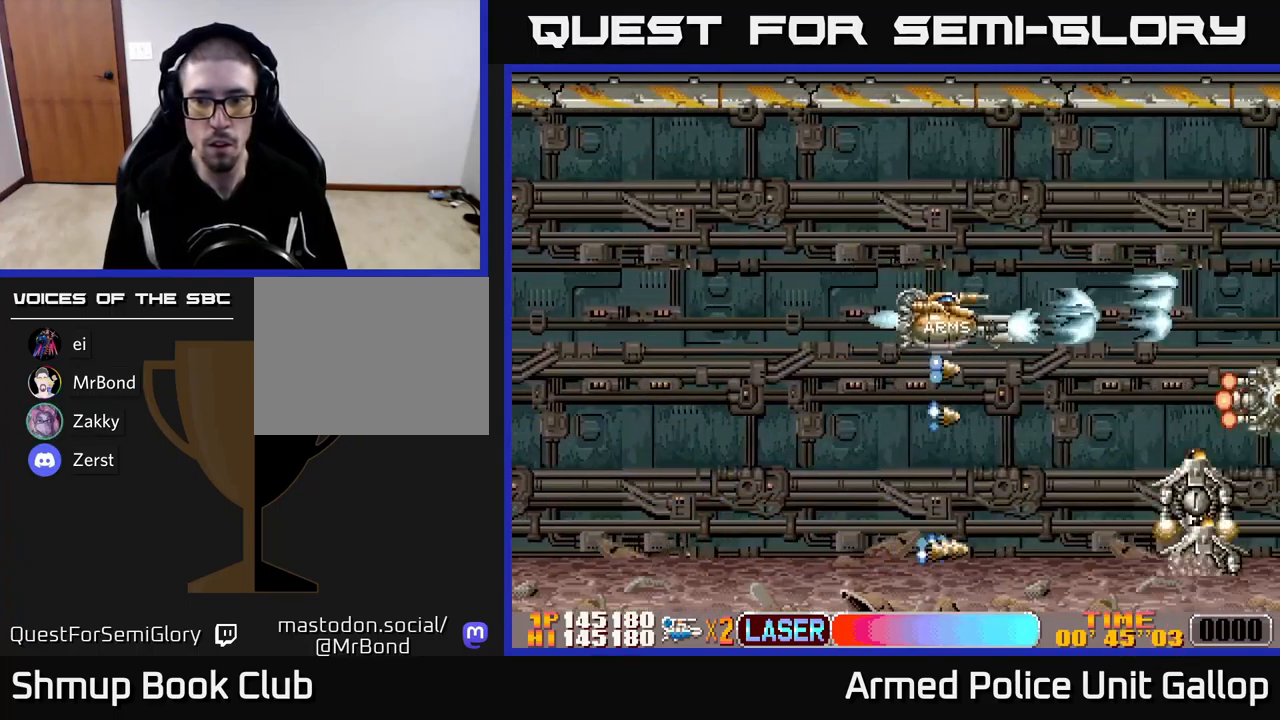
{"buttons": ["A", "B", "DPAD_UP", "DPAD_LEFT"], "left_stick": "center", "events": [[267, "DPAD_LEFT", "down"], [334, "DPAD_DOWN", "up"], [417, "B", "down"], [467, "DPAD_UP", "down"]]}
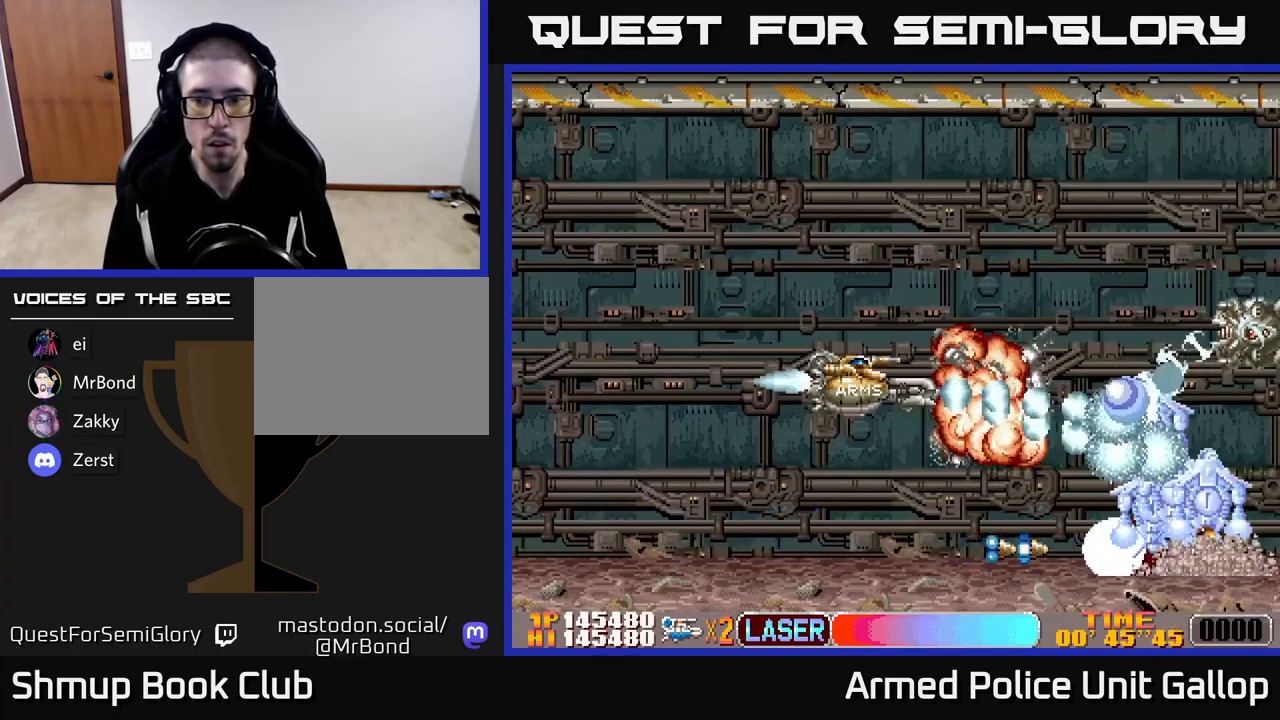
{"buttons": ["B", "DPAD_UP", "DPAD_RIGHT"], "left_stick": "center", "events": [[17, "A", "up"], [84, "DPAD_LEFT", "up"], [217, "DPAD_RIGHT", "down"]]}
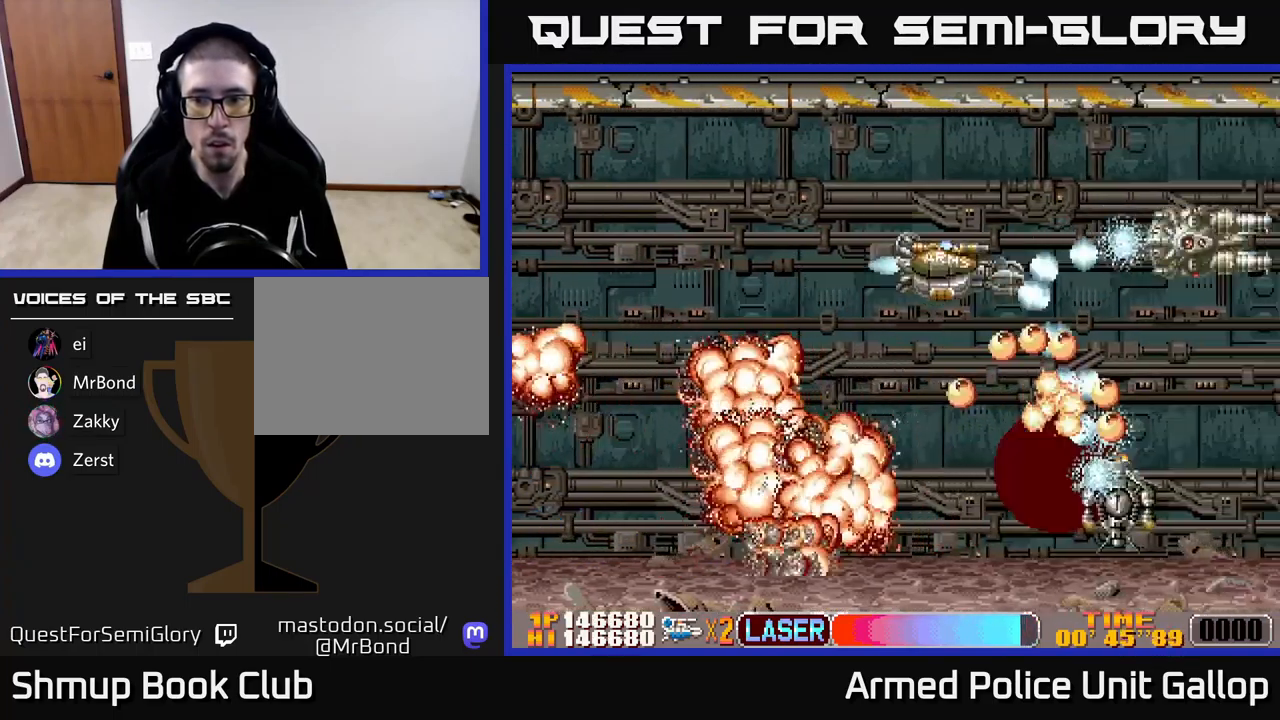
{"buttons": ["A", "DPAD_DOWN"], "left_stick": "center", "events": [[100, "A", "down"], [117, "DPAD_RIGHT", "up"], [134, "DPAD_LEFT", "down"], [150, "B", "up"], [267, "DPAD_UP", "up"], [400, "DPAD_DOWN", "down"], [467, "DPAD_LEFT", "up"]]}
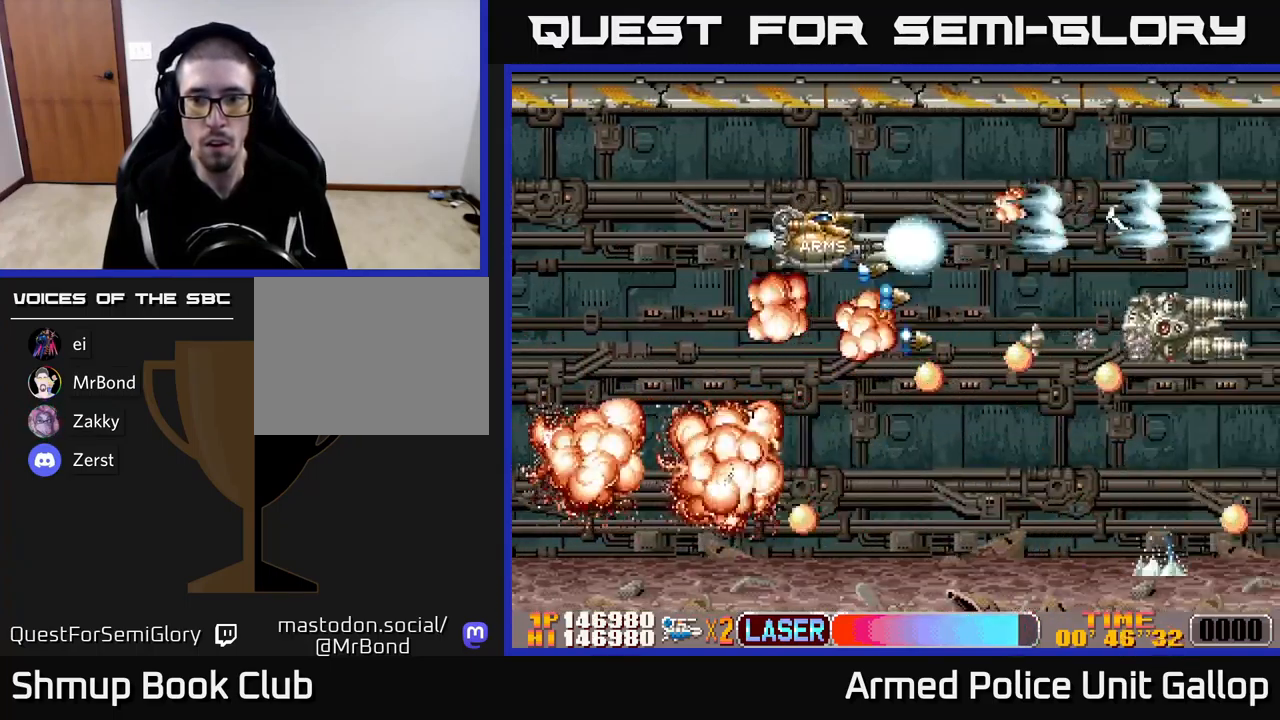
{"buttons": ["A", "DPAD_DOWN", "DPAD_LEFT"], "left_stick": "center", "events": [[150, "DPAD_LEFT", "down"], [234, "DPAD_LEFT", "up"], [484, "DPAD_LEFT", "down"]]}
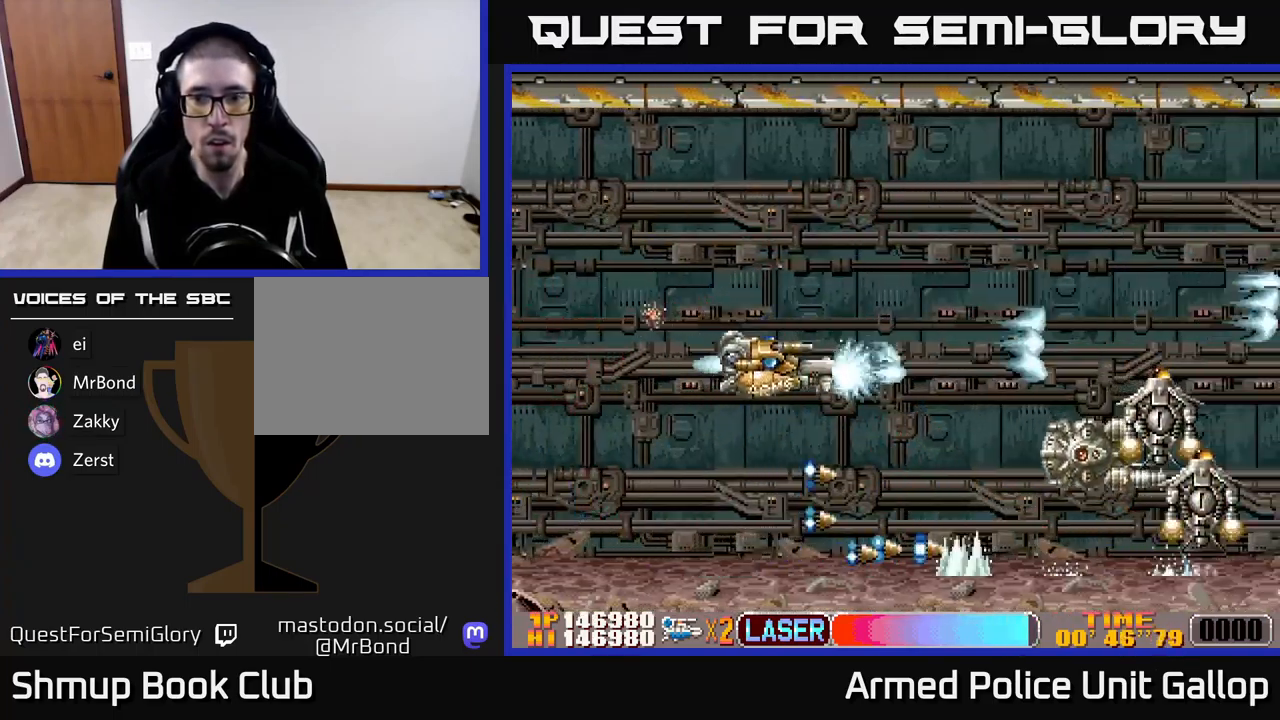
{"buttons": ["A", "DPAD_UP", "DPAD_LEFT"], "left_stick": "center", "events": [[34, "DPAD_DOWN", "up"], [117, "DPAD_DOWN", "down"], [133, "DPAD_LEFT", "up"], [400, "DPAD_DOWN", "up"], [400, "DPAD_LEFT", "down"], [450, "DPAD_UP", "down"]]}
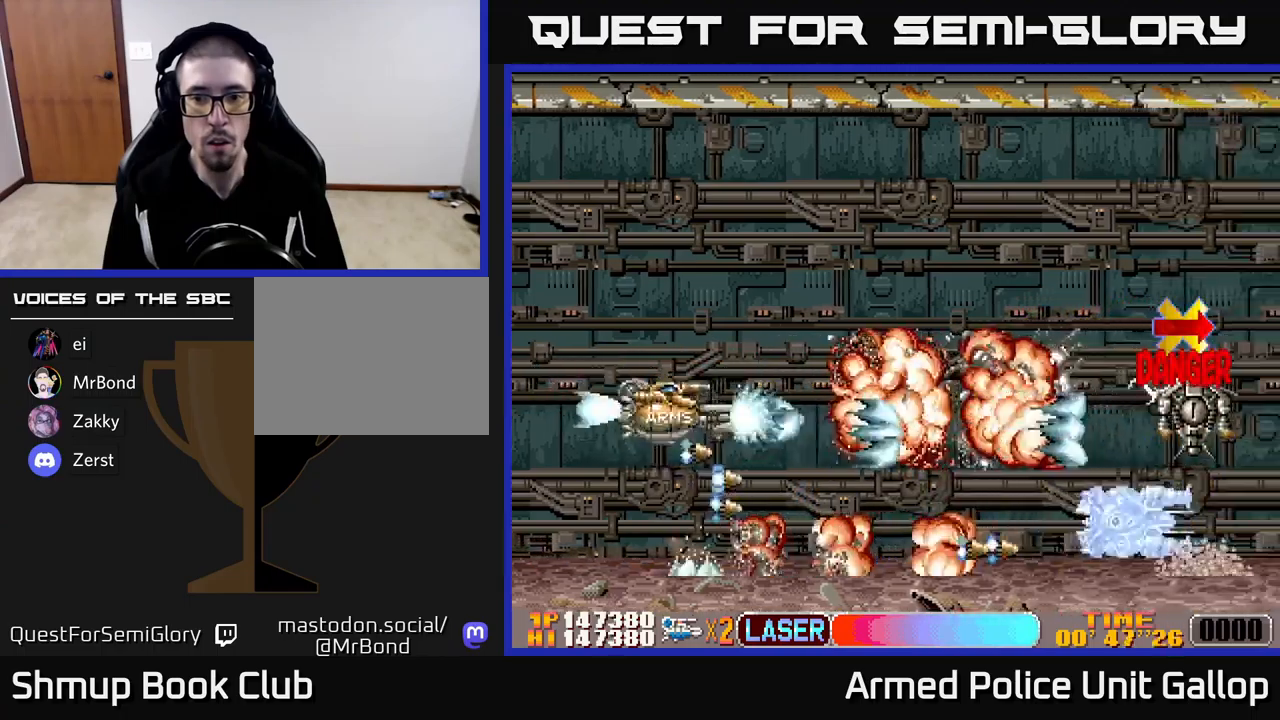
{"buttons": ["A", "DPAD_DOWN"], "left_stick": "center", "events": [[17, "DPAD_LEFT", "up"], [84, "DPAD_RIGHT", "down"], [84, "DPAD_UP", "up"], [117, "DPAD_UP", "down"], [234, "DPAD_RIGHT", "up"], [250, "DPAD_RIGHT", "down"], [400, "DPAD_UP", "up"], [467, "DPAD_DOWN", "down"], [500, "DPAD_RIGHT", "up"]]}